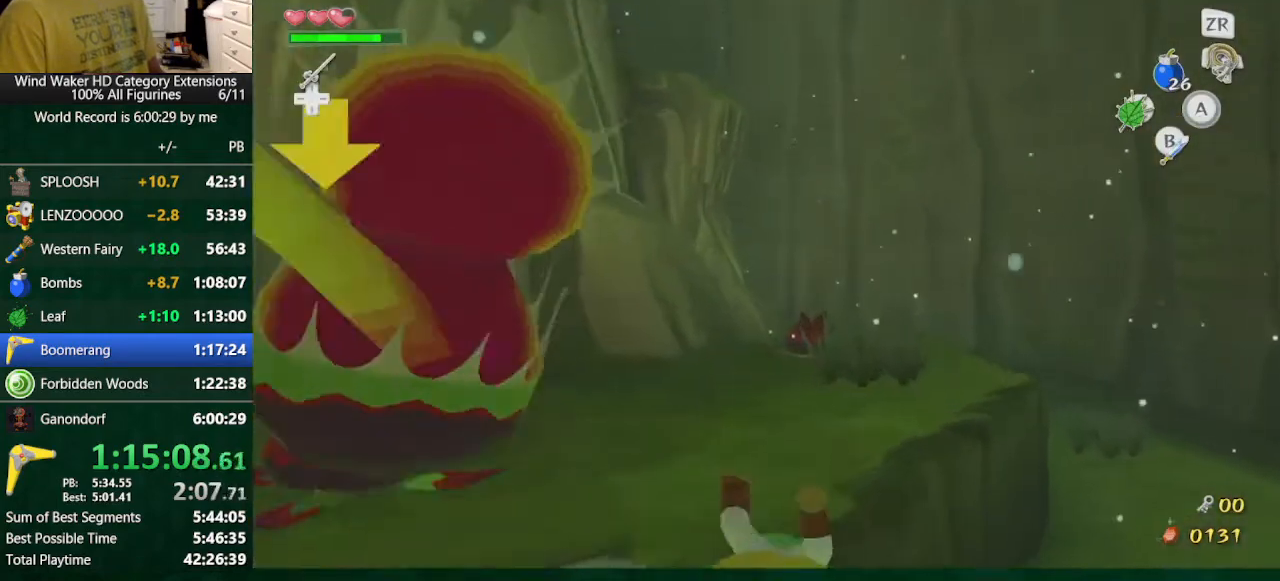
Gameplay with a controller (Nintendo layout); each line is a JSON object with the inputs held at the frame after it. "button_events" lists button changes between this image and that frame as [ms after this image, input, new state], when the widget could be followed in between (sticks are given only as held states). Not read: L3 R3.
{"buttons": [], "left_stick": "up-right", "right_stick": "center", "button_events": [[67, "A", "down"], [200, "A", "up"]]}
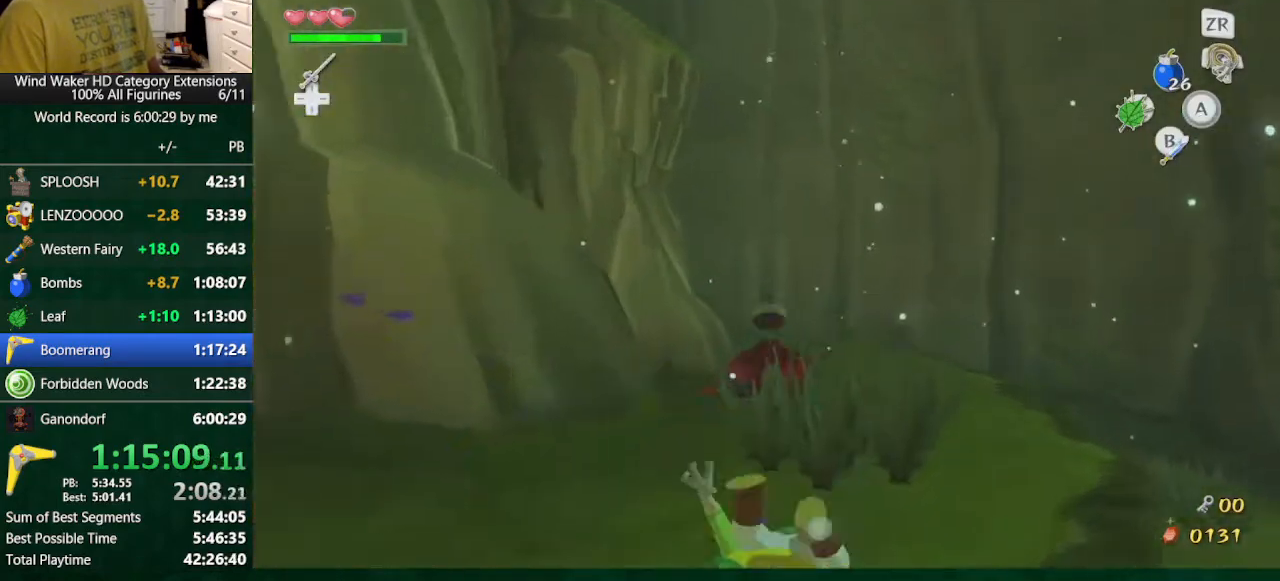
{"buttons": [], "left_stick": "center", "right_stick": "center", "button_events": [[333, "B", "down"], [433, "B", "up"]]}
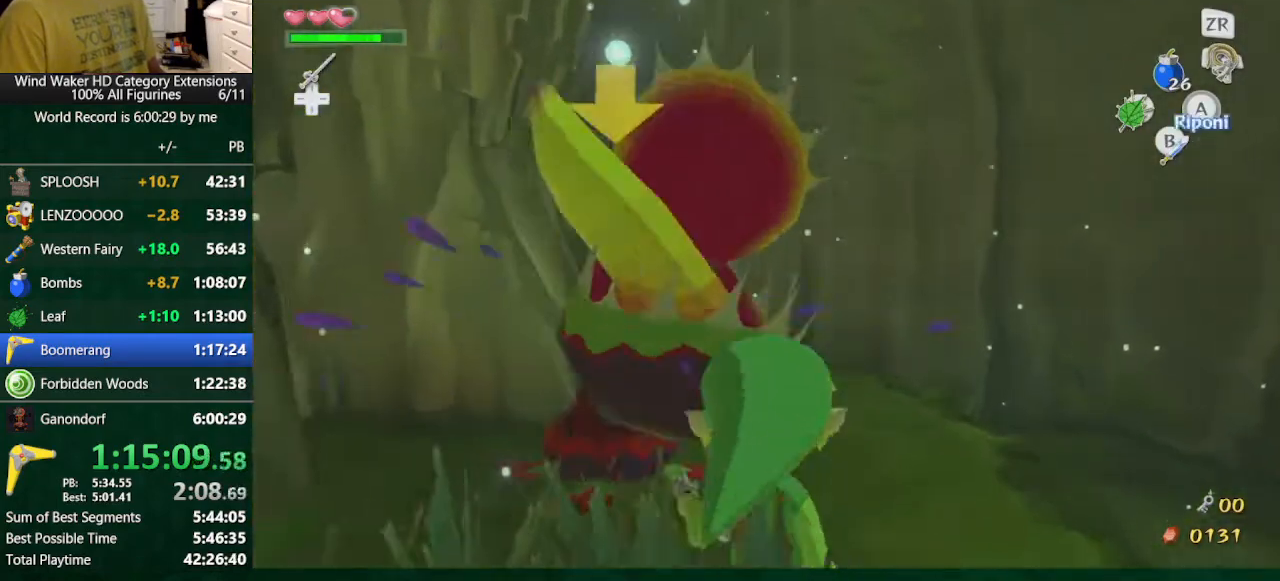
{"buttons": [], "left_stick": "center", "right_stick": "center", "button_events": [[267, "L2", "down"], [400, "L2", "up"]]}
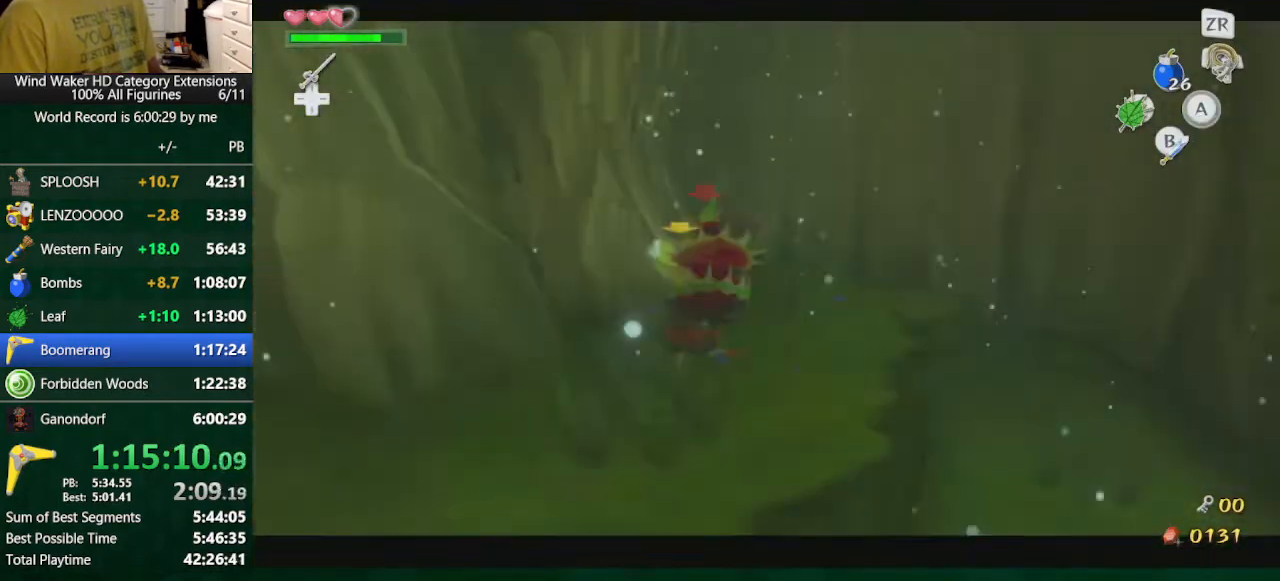
{"buttons": [], "left_stick": "up", "right_stick": "right", "button_events": []}
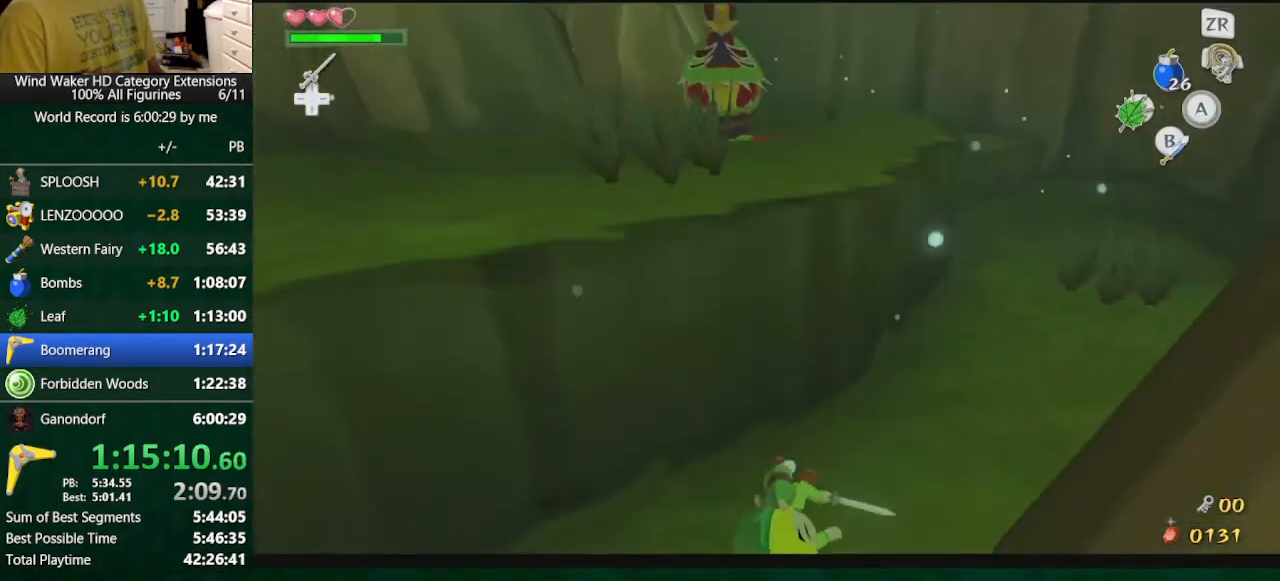
{"buttons": [], "left_stick": "up", "right_stick": "center", "button_events": []}
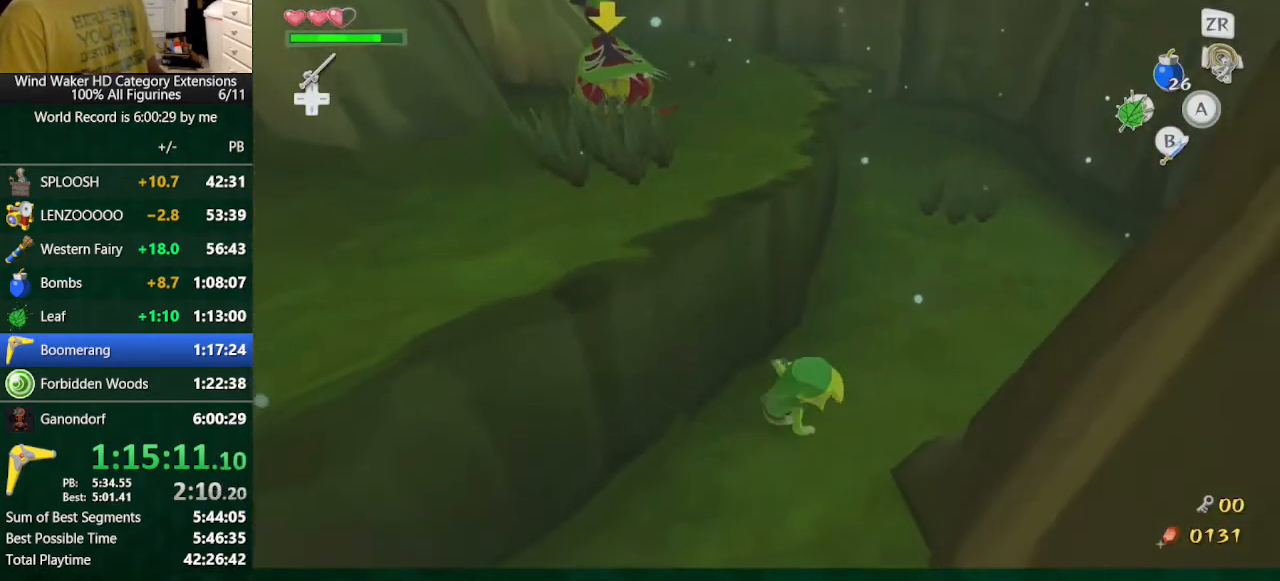
{"buttons": [], "left_stick": "up", "right_stick": "center", "button_events": []}
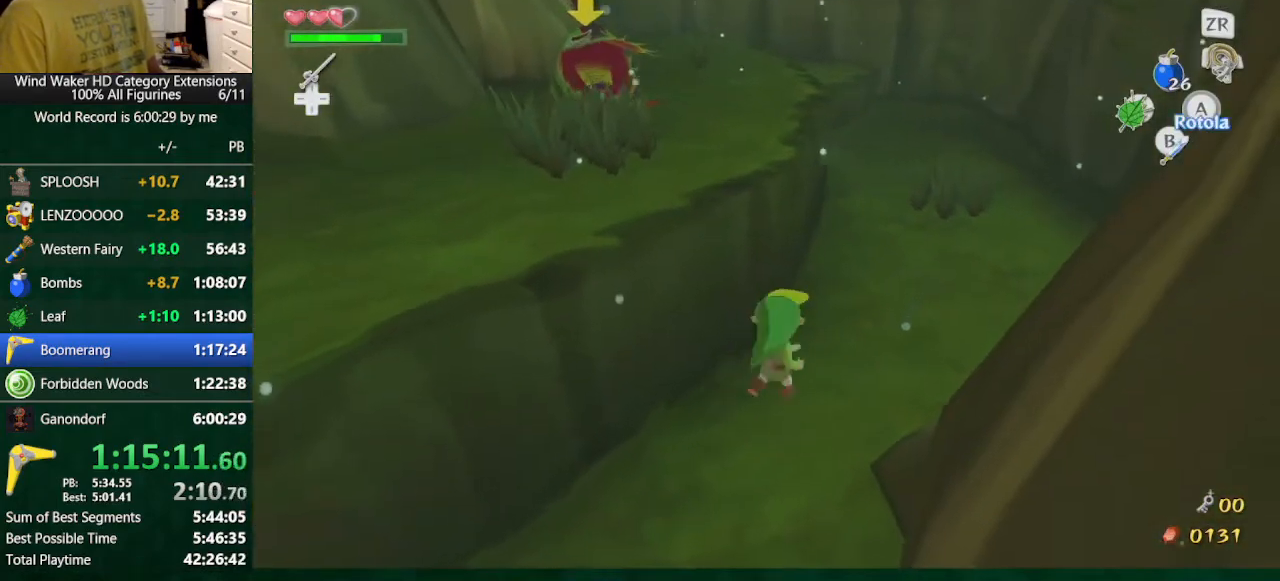
{"buttons": [], "left_stick": "up", "right_stick": "left", "button_events": [[67, "A", "down"], [167, "A", "up"]]}
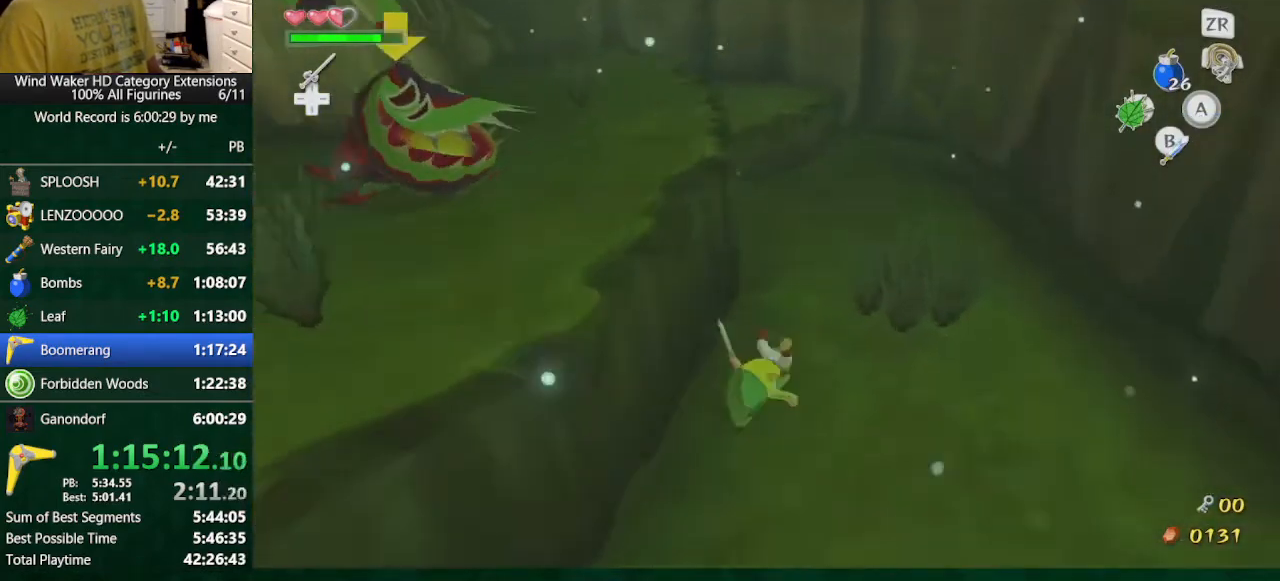
{"buttons": [], "left_stick": "up", "right_stick": "center", "button_events": []}
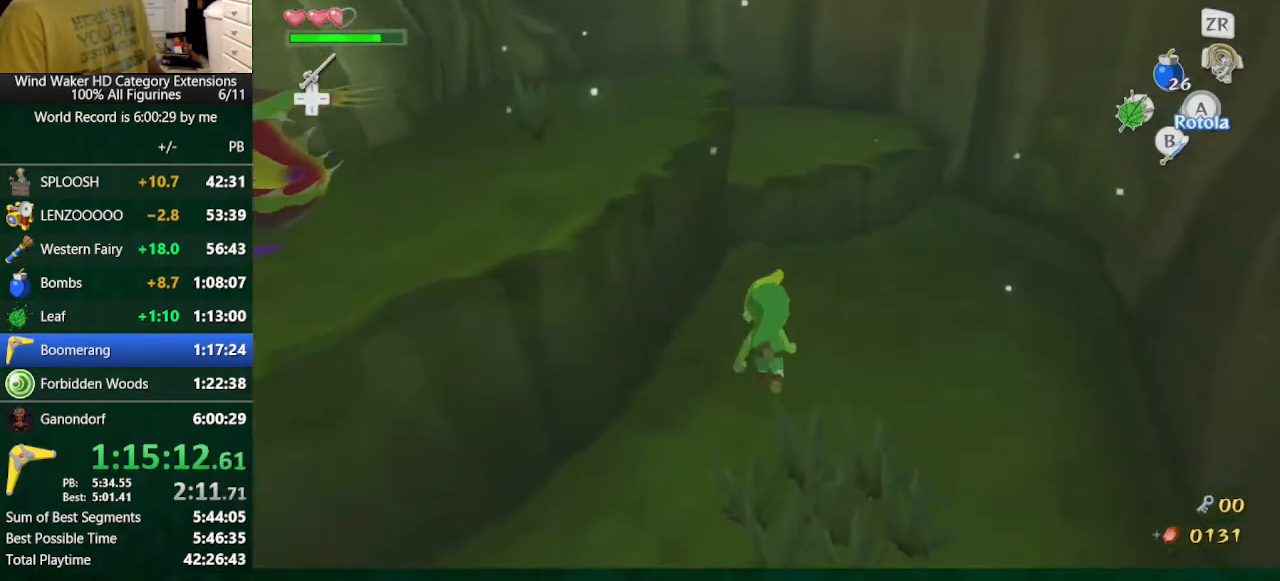
{"buttons": [], "left_stick": "center", "right_stick": "left", "button_events": [[233, "A", "down"], [233, "L2", "down"], [333, "A", "up"], [333, "L2", "up"]]}
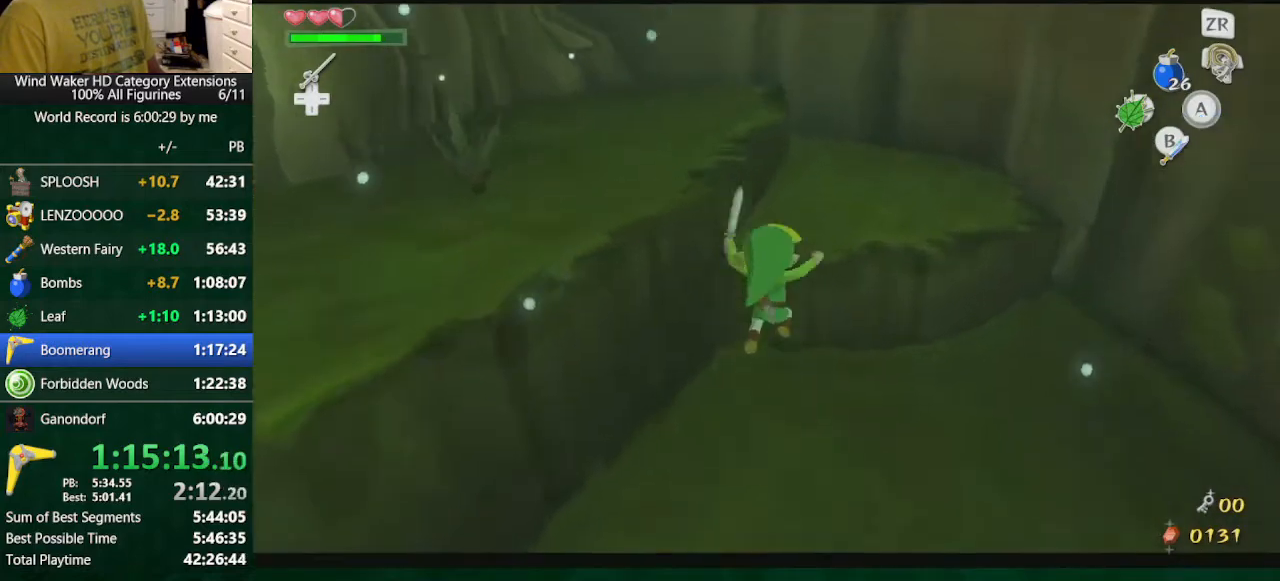
{"buttons": [], "left_stick": "up-left", "right_stick": "center", "button_events": []}
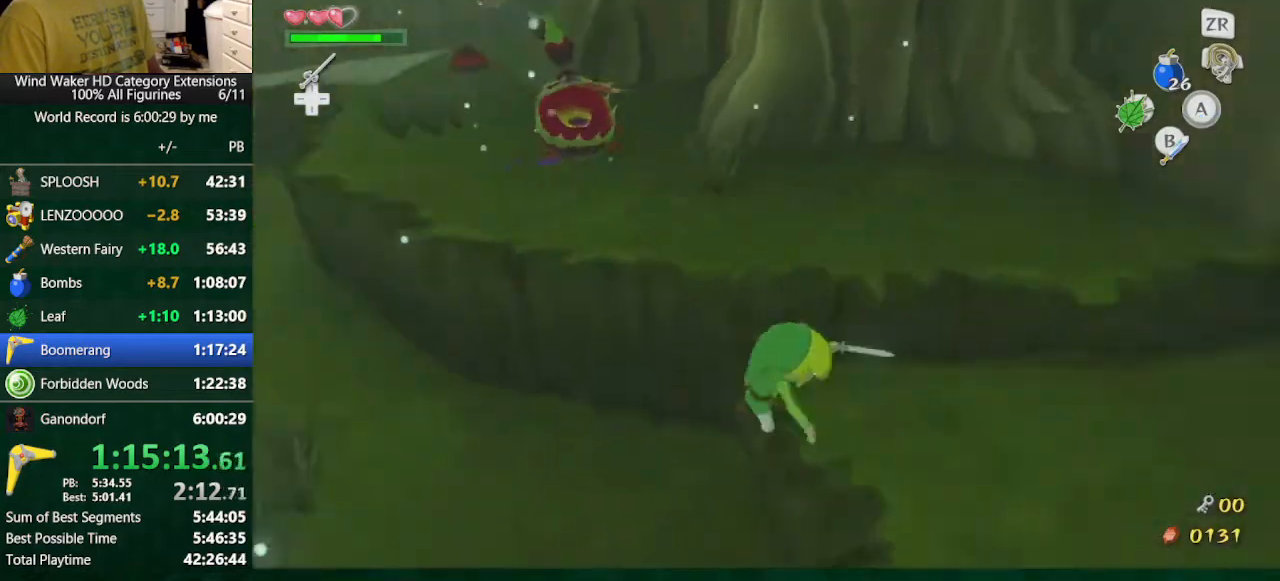
{"buttons": [], "left_stick": "up", "right_stick": "down", "button_events": [[100, "A", "down"], [100, "L2", "down"], [267, "A", "up"], [267, "L2", "up"]]}
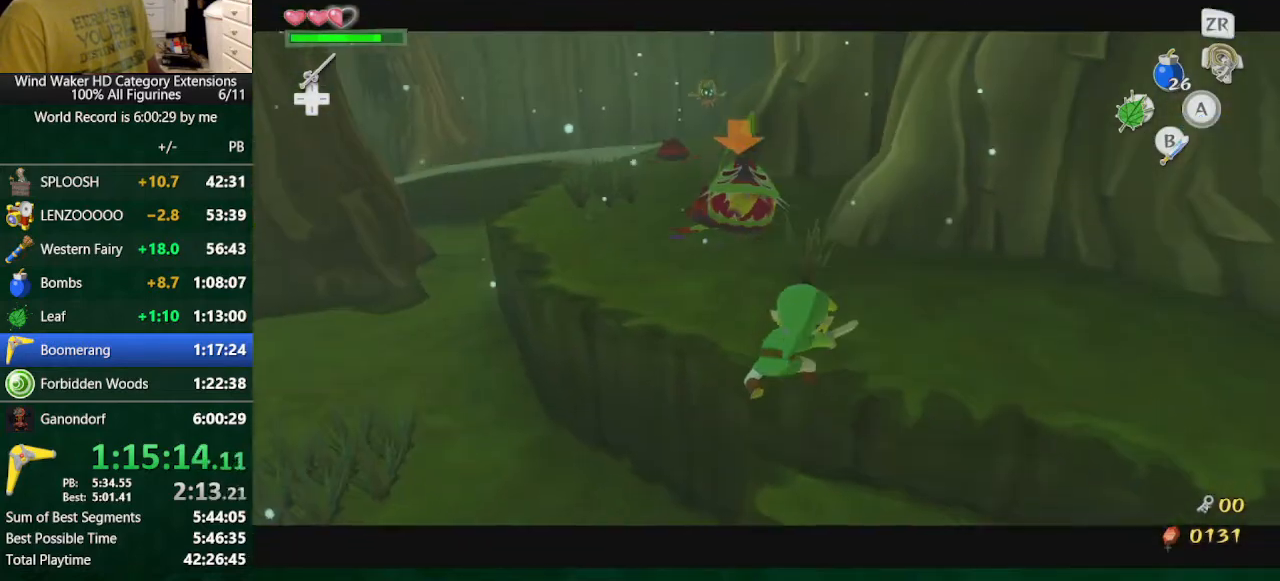
{"buttons": [], "left_stick": "left", "right_stick": "center", "button_events": [[167, "A", "down"], [233, "A", "up"]]}
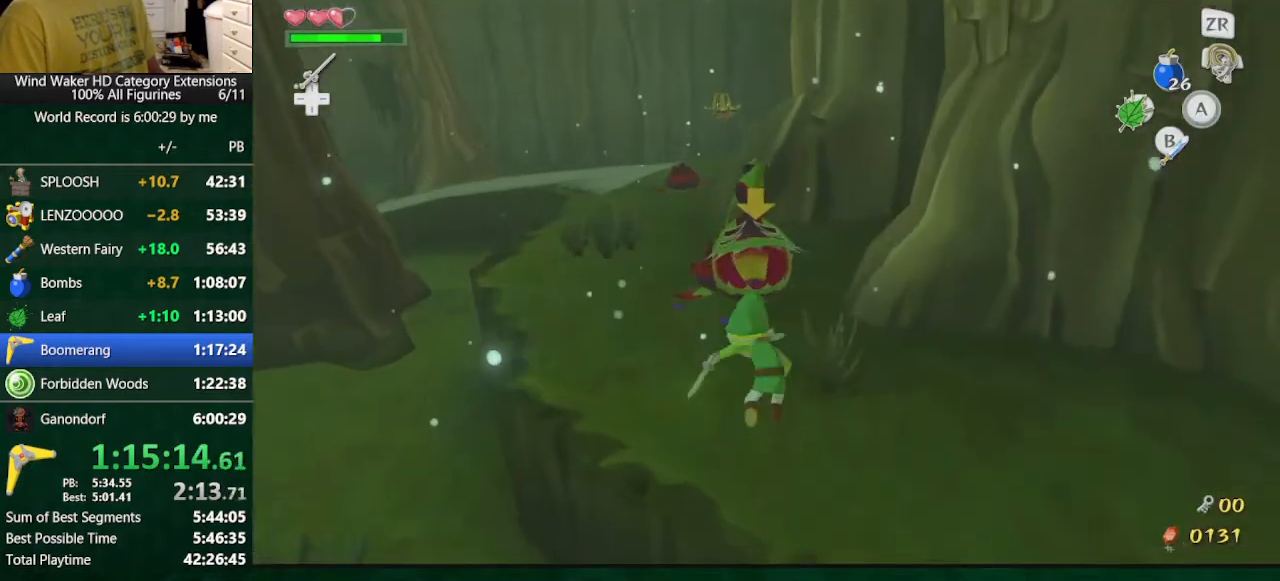
{"buttons": [], "left_stick": "center", "right_stick": "center", "button_events": [[233, "B", "down"], [333, "B", "up"]]}
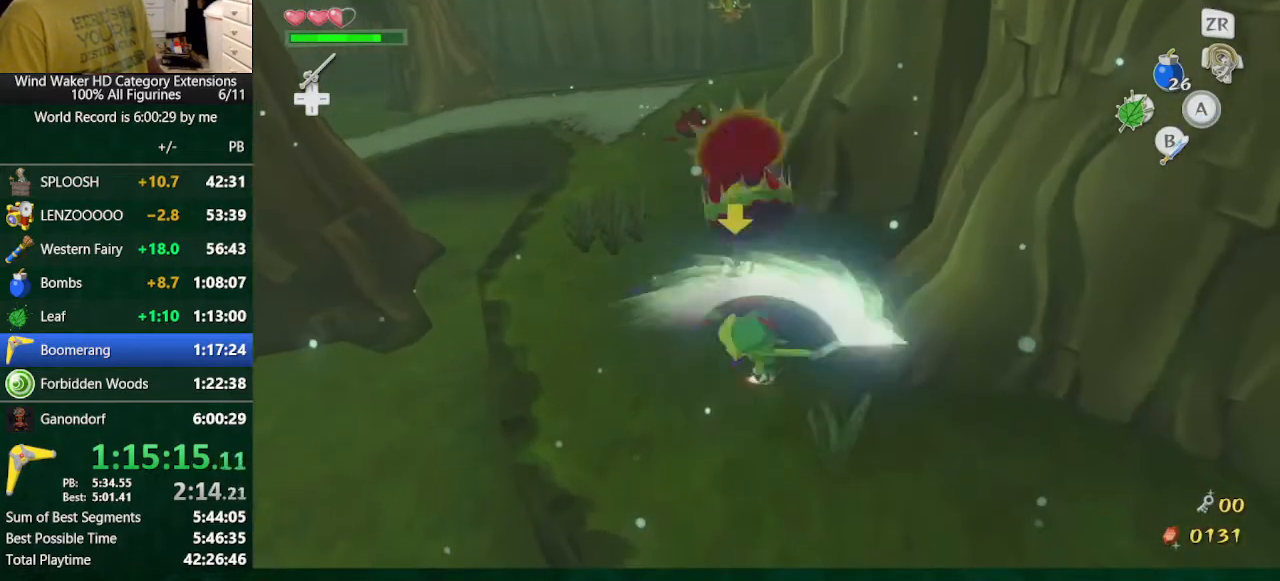
{"buttons": [], "left_stick": "center", "right_stick": "center", "button_events": []}
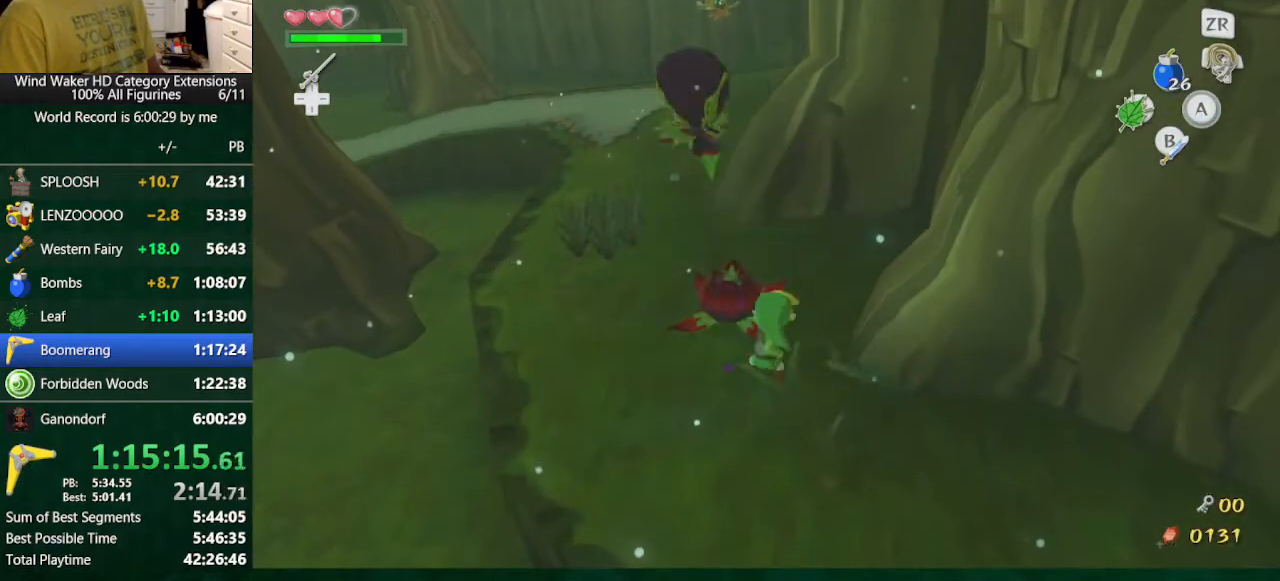
{"buttons": [], "left_stick": "left", "right_stick": "right", "button_events": [[67, "A", "down"], [167, "A", "up"]]}
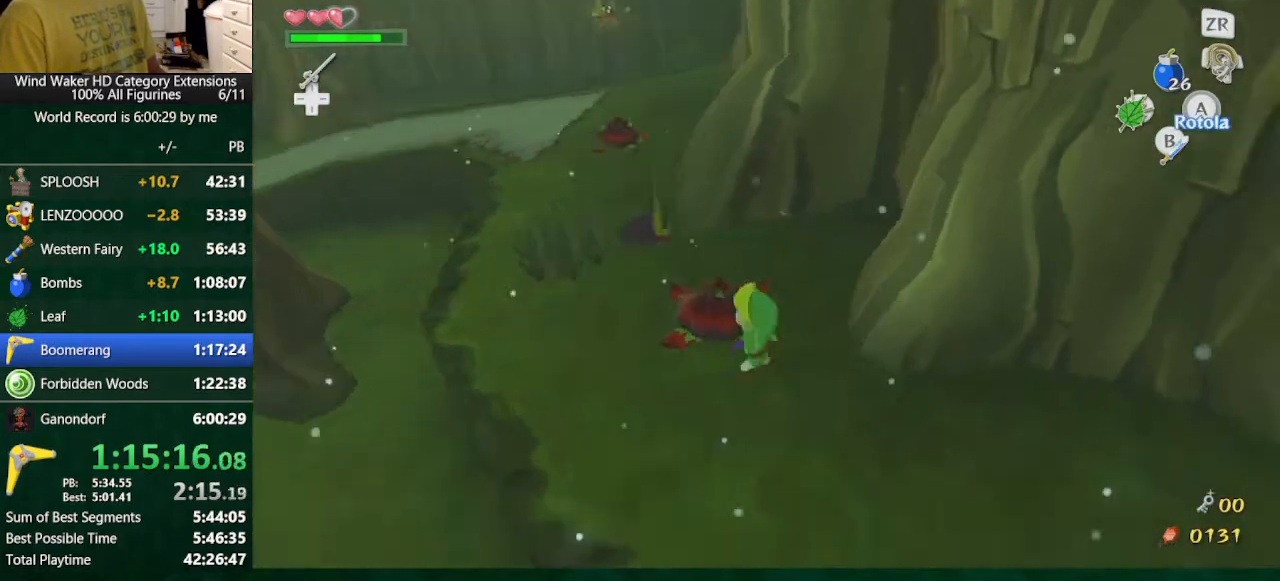
{"buttons": [], "left_stick": "down-left", "right_stick": "center", "button_events": []}
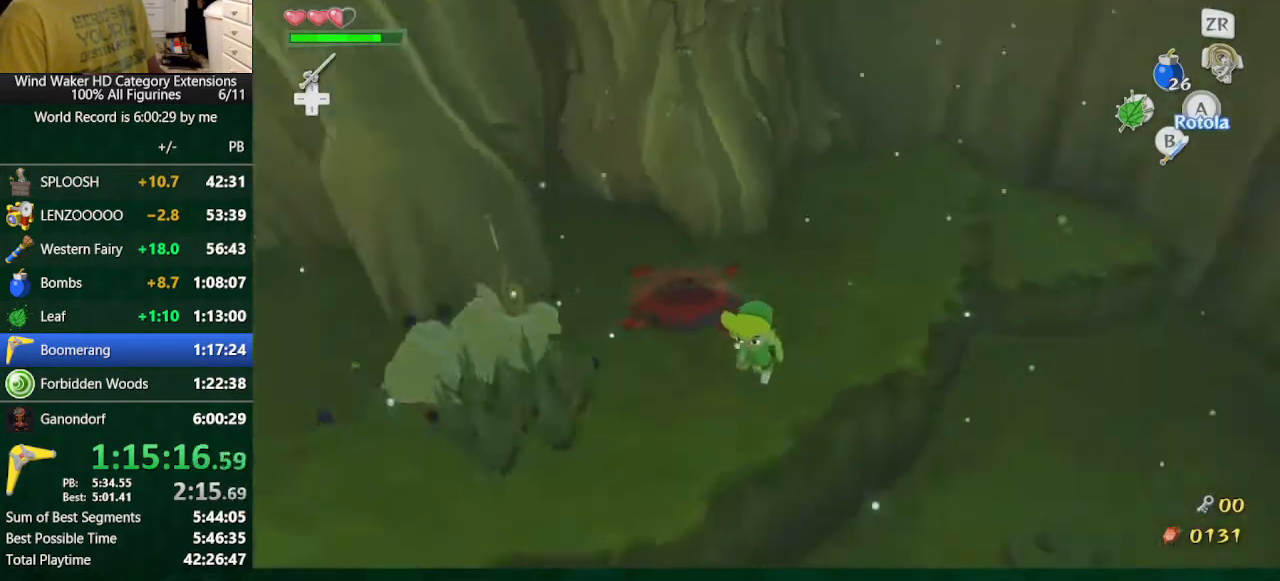
{"buttons": [], "left_stick": "up", "right_stick": "center", "button_events": []}
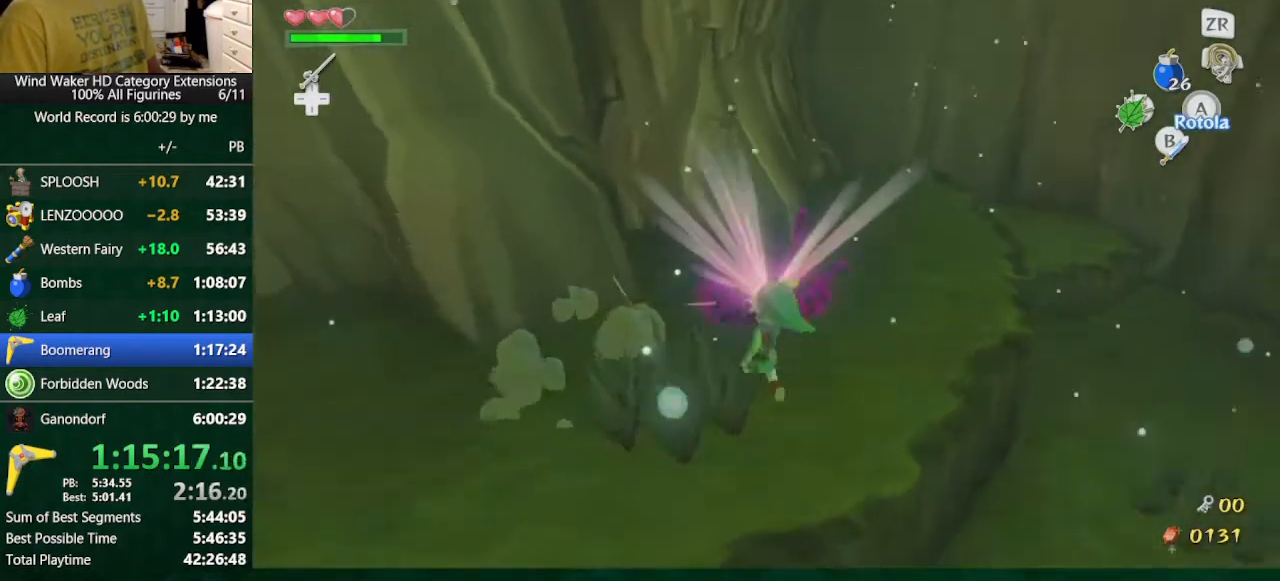
{"buttons": ["L2"], "left_stick": "up", "right_stick": "center", "button_events": [[100, "L2", "down"]]}
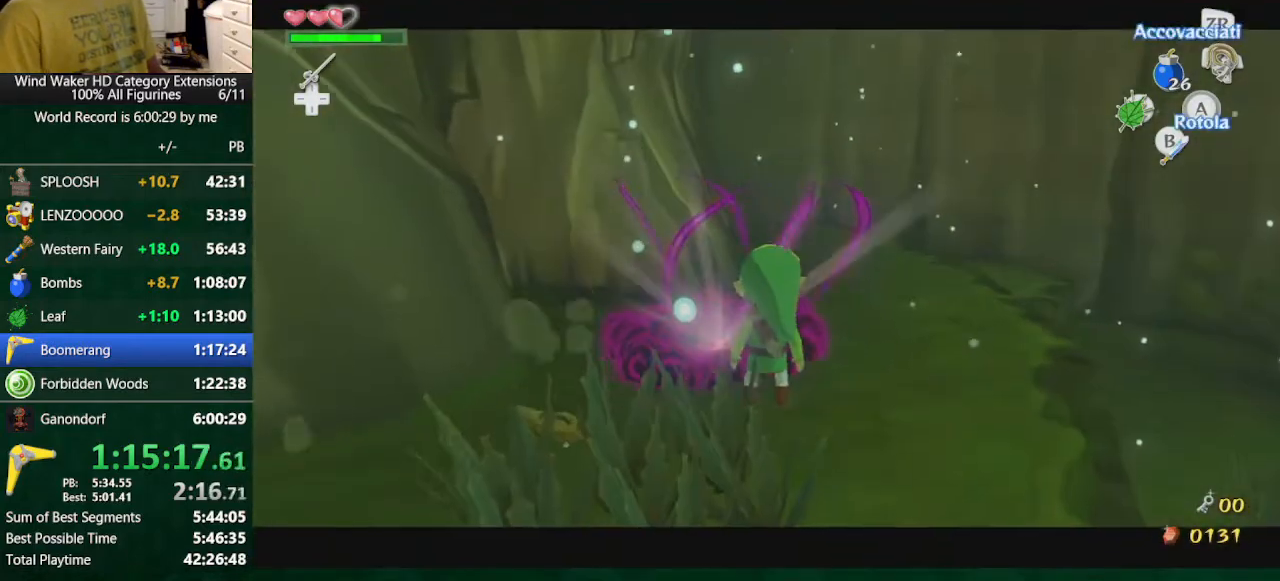
{"buttons": ["Y", "L2"], "left_stick": "up-left", "right_stick": "center", "button_events": [[367, "A", "down"], [367, "Y", "down"], [467, "A", "up"]]}
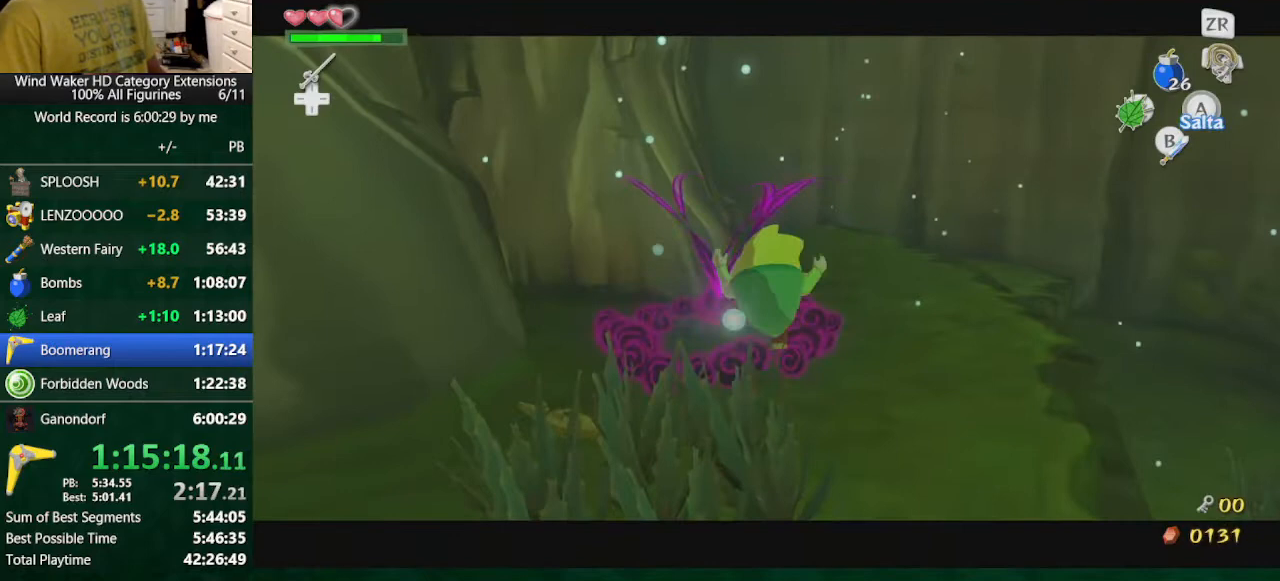
{"buttons": ["L2"], "left_stick": "center", "right_stick": "center", "button_events": [[33, "Y", "up"]]}
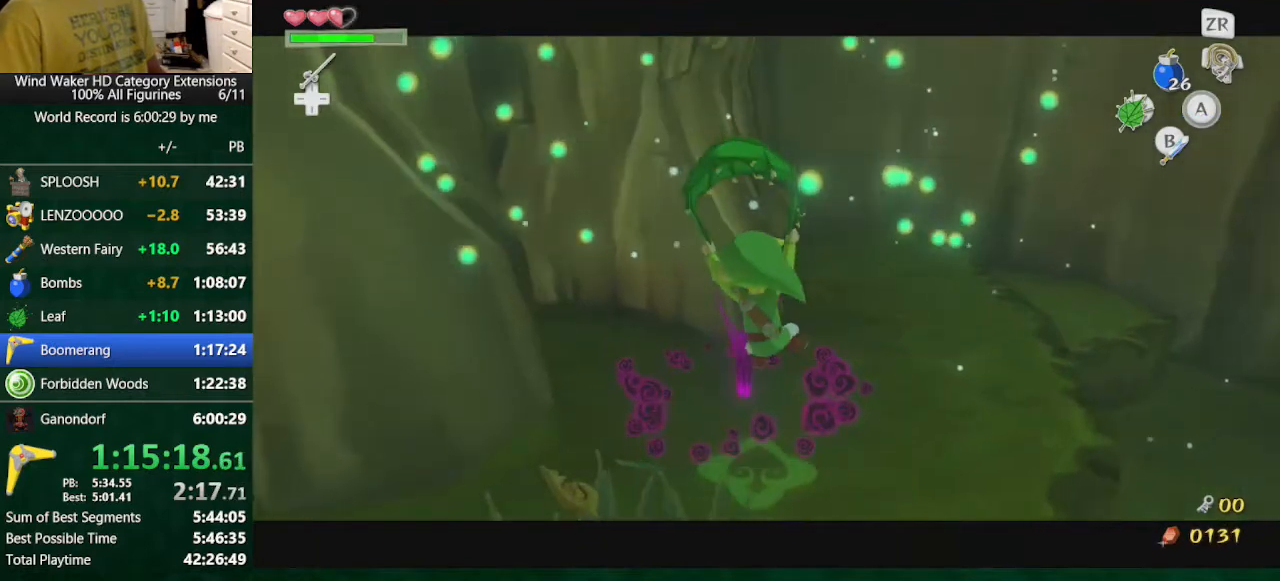
{"buttons": [], "left_stick": "center", "right_stick": "center", "button_events": [[233, "L2", "up"]]}
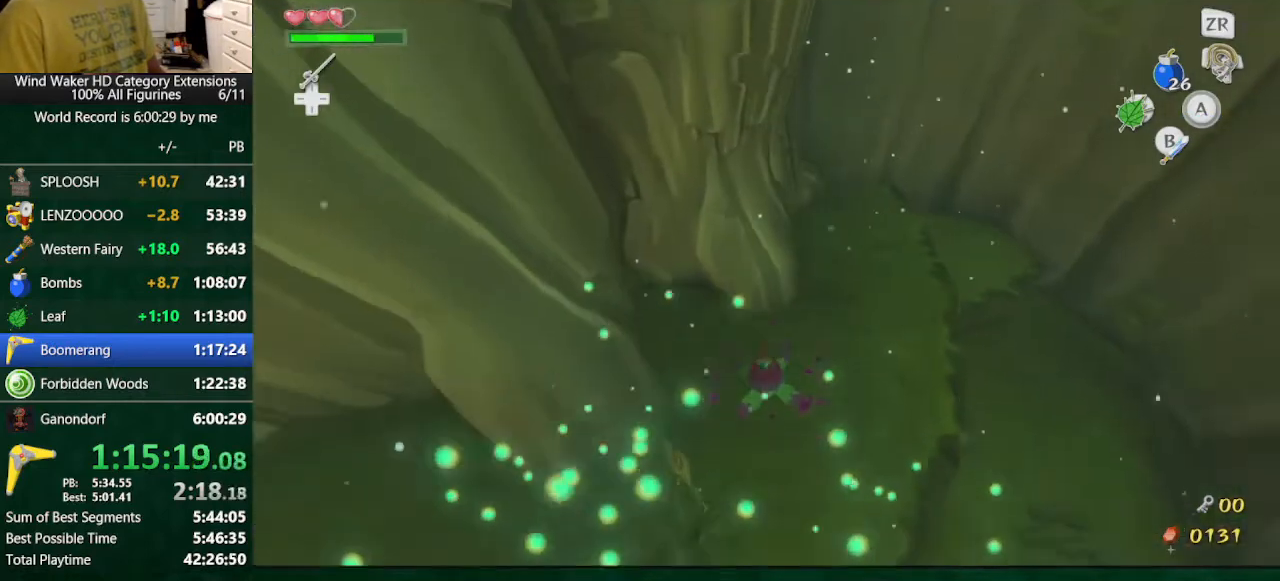
{"buttons": [], "left_stick": "center", "right_stick": "center", "button_events": []}
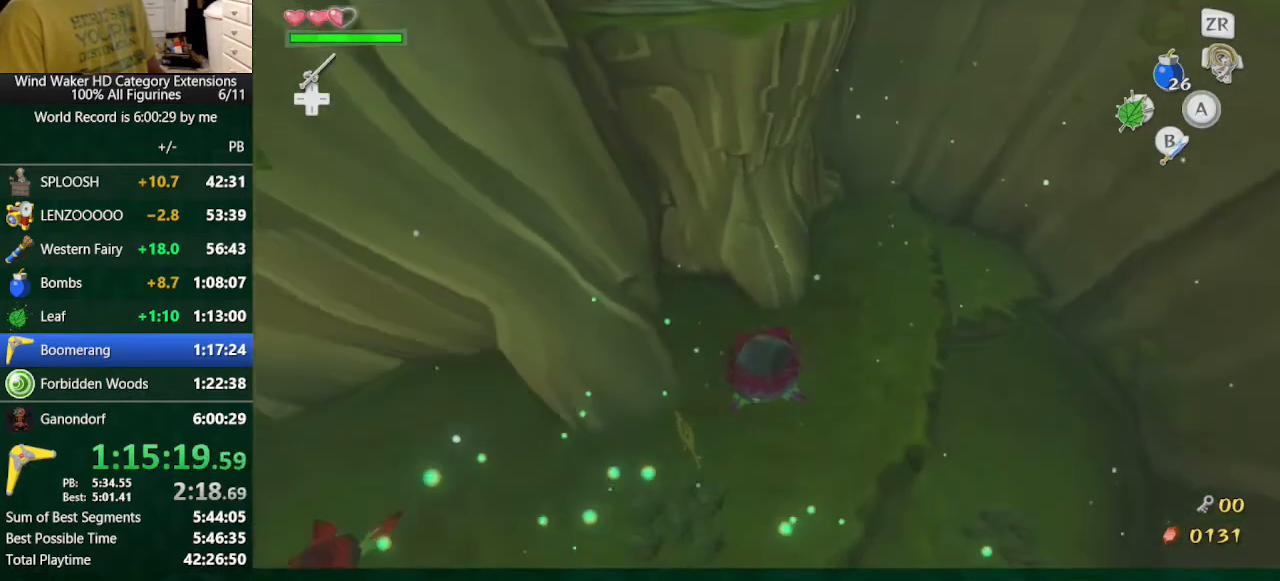
{"buttons": [], "left_stick": "left", "right_stick": "center", "button_events": []}
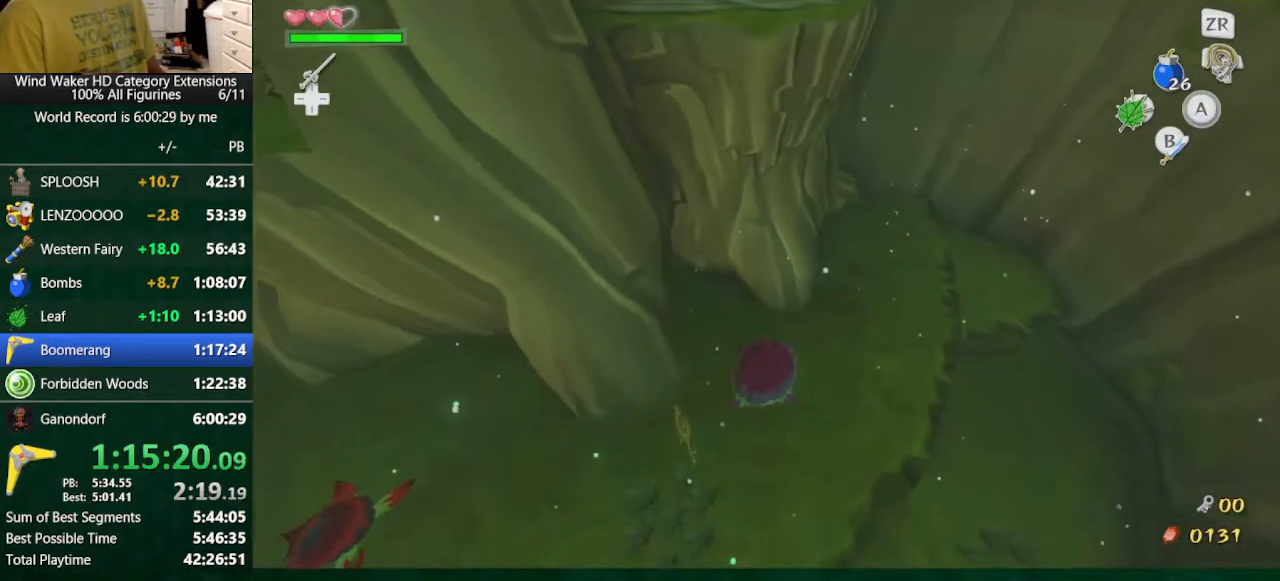
{"buttons": [], "left_stick": "center", "right_stick": "center", "button_events": []}
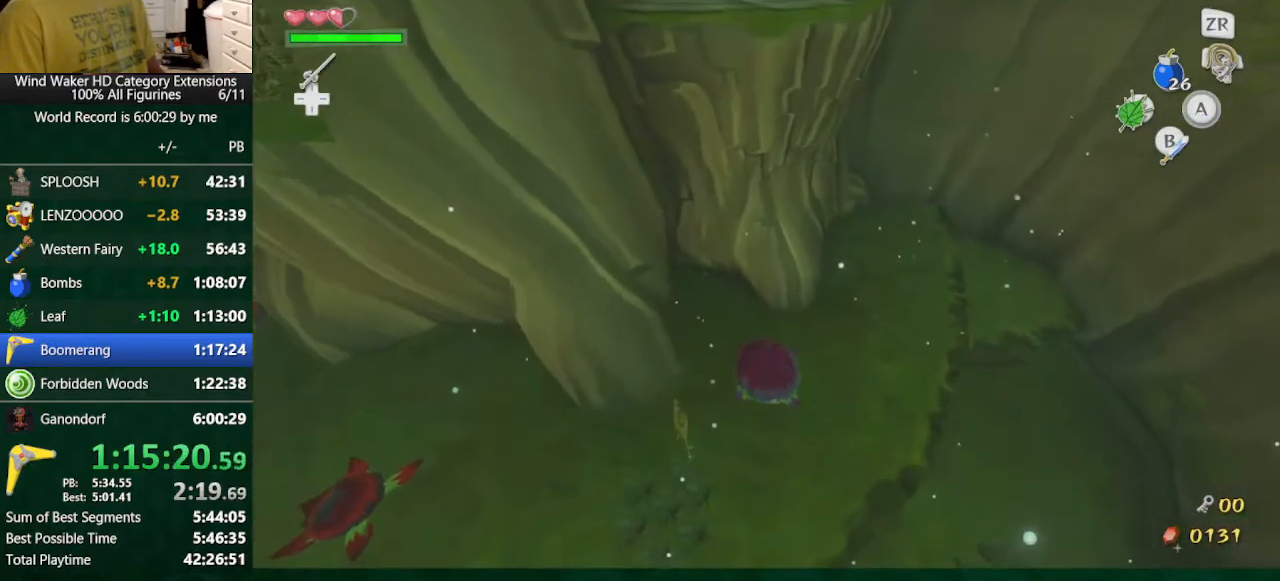
{"buttons": [], "left_stick": "center", "right_stick": "center", "button_events": []}
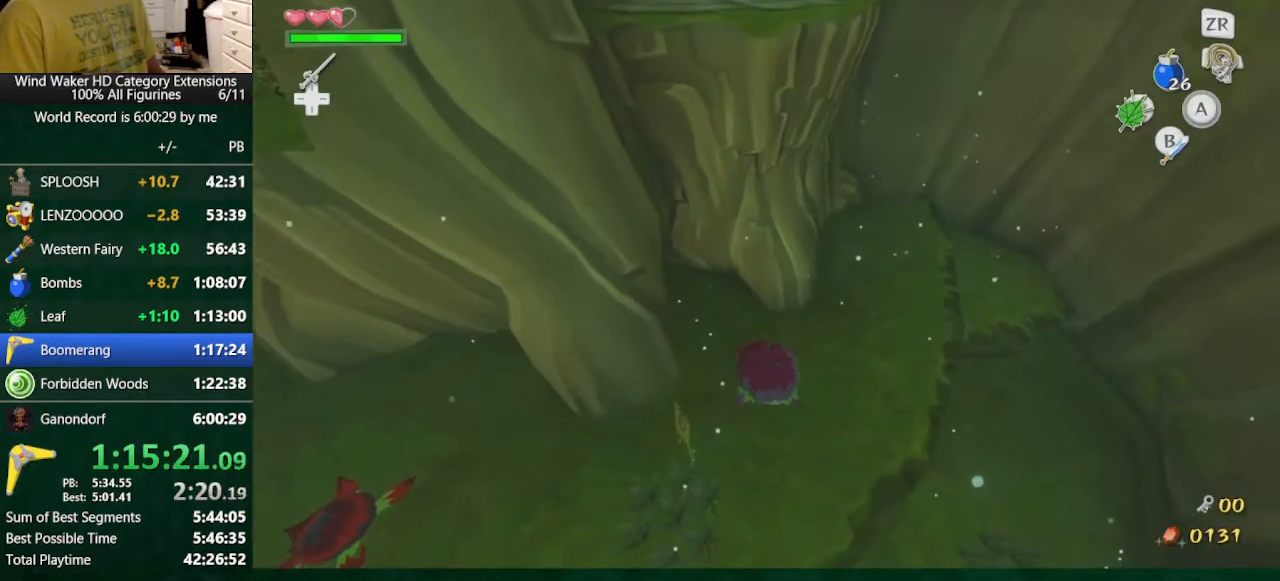
{"buttons": [], "left_stick": "up", "right_stick": "center", "button_events": []}